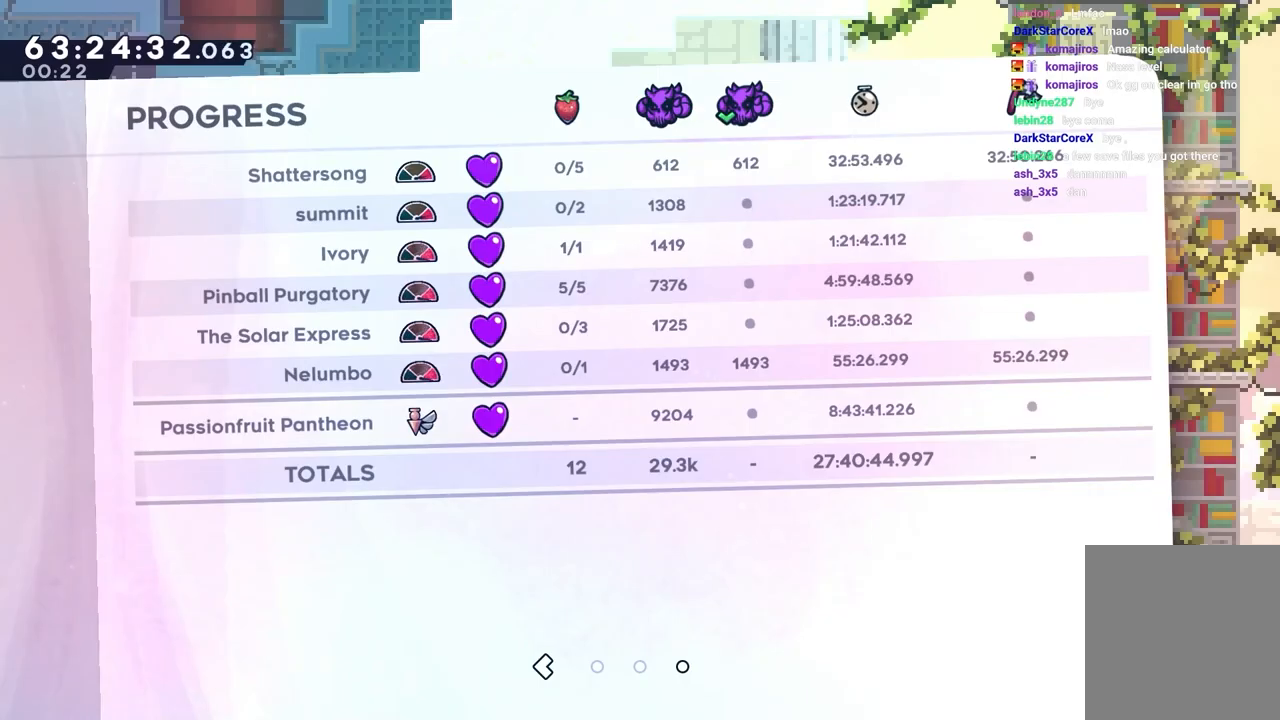
Gameplay with keyboard; each line is a JSON object with the keys held at the frame after it. "events" lists presses ("down") and releases ("up") of "dash", "down", "grab", "jump", "jump2", "left", "right" and "up" between this image and that frame as [ms after this image, input, new state], when the widget could be followed in between. No other keys are recorded. Mouse input is not recorded. Key names are as the overlay labels them; some are game actions (e.g. jump) rather than physical keys.
{"keys": [], "events": [[183, "down", "down"], [417, "down", "up"]]}
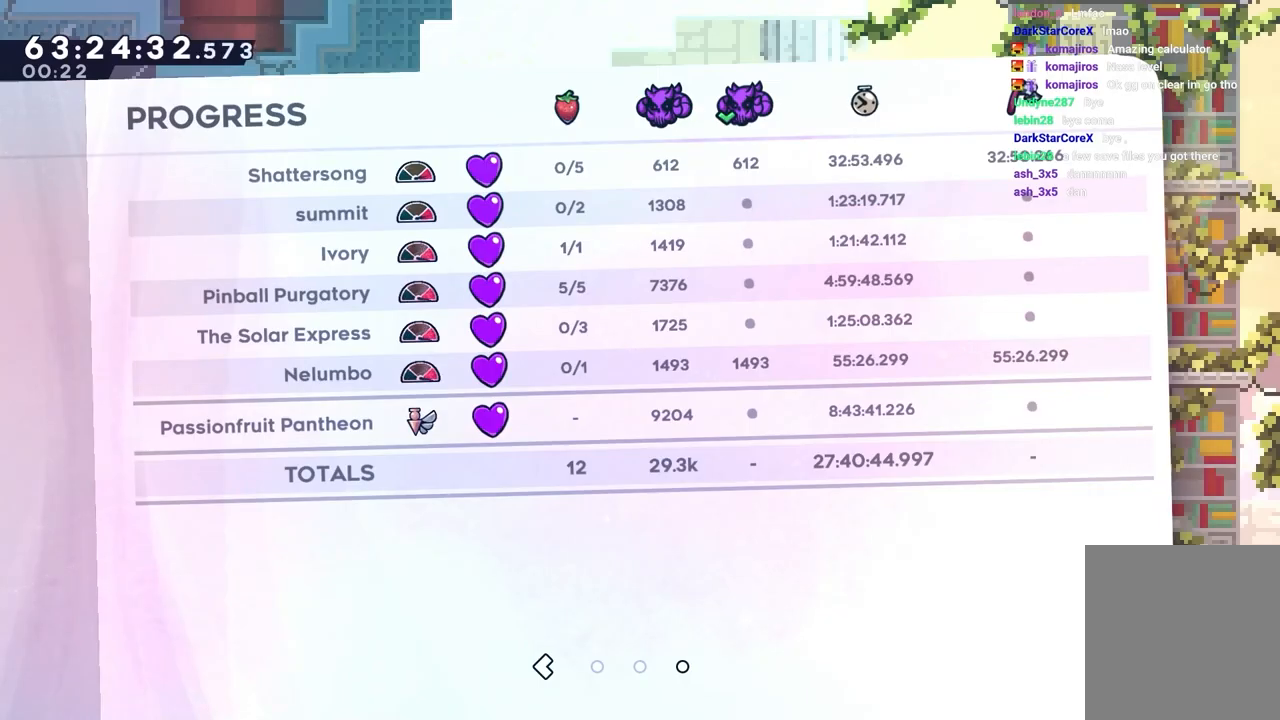
{"keys": ["left"], "events": [[483, "left", "down"]]}
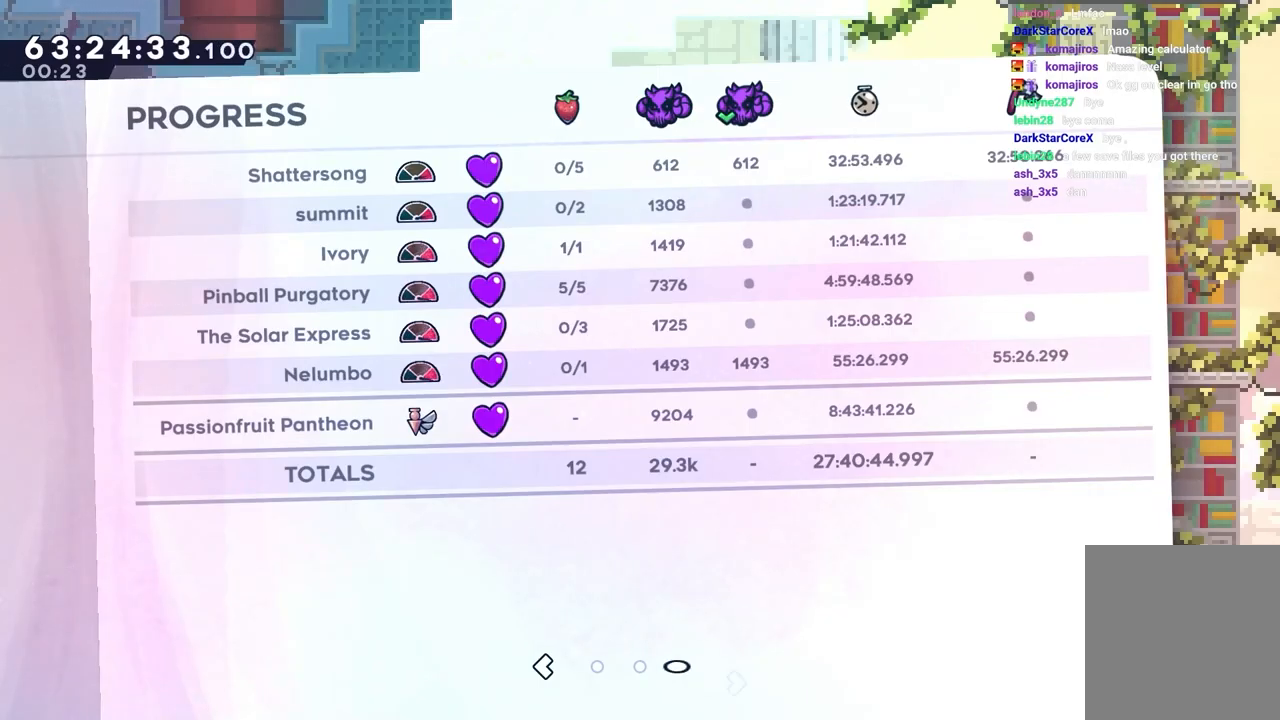
{"keys": [], "events": [[167, "left", "up"]]}
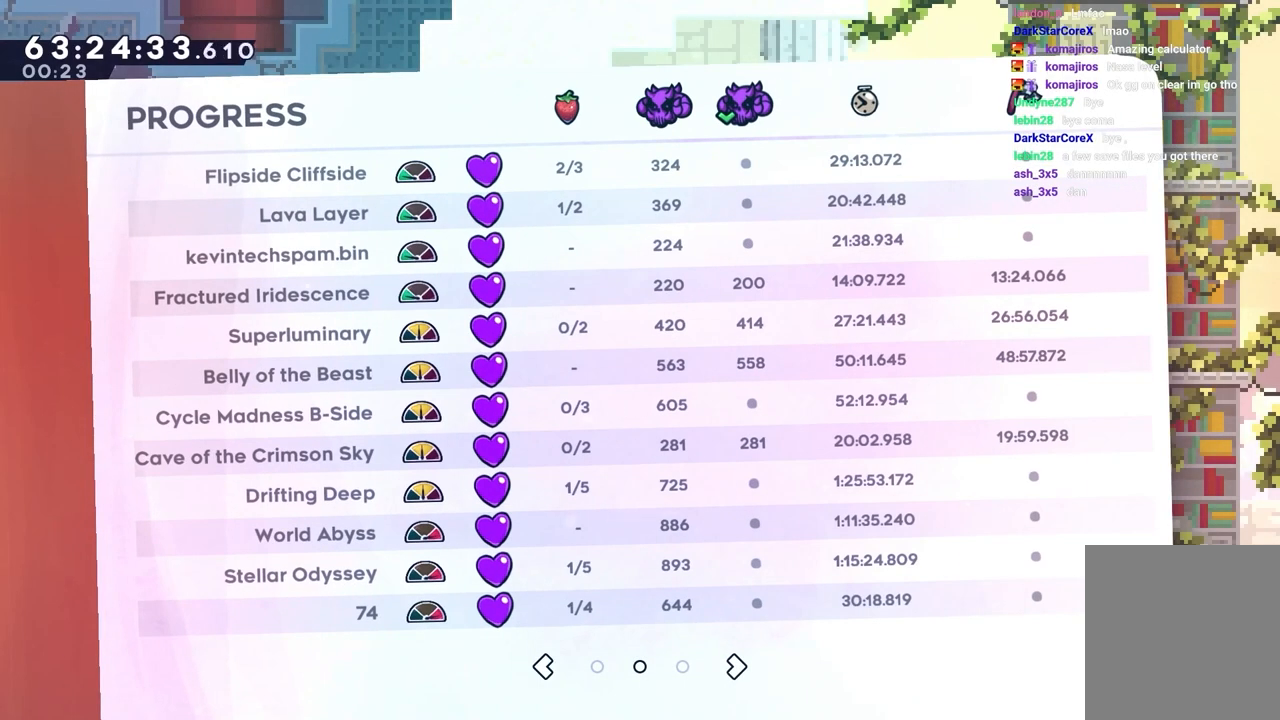
{"keys": ["right"], "events": [[267, "right", "down"]]}
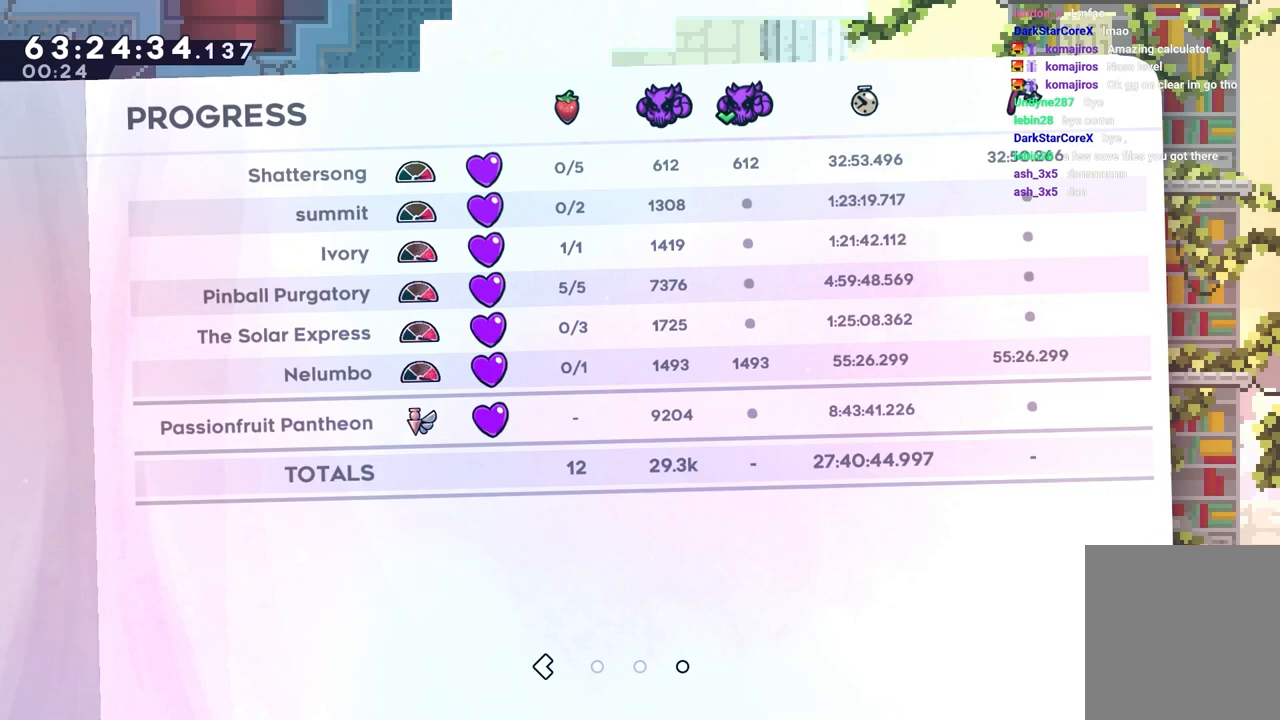
{"keys": [], "events": [[100, "right", "up"]]}